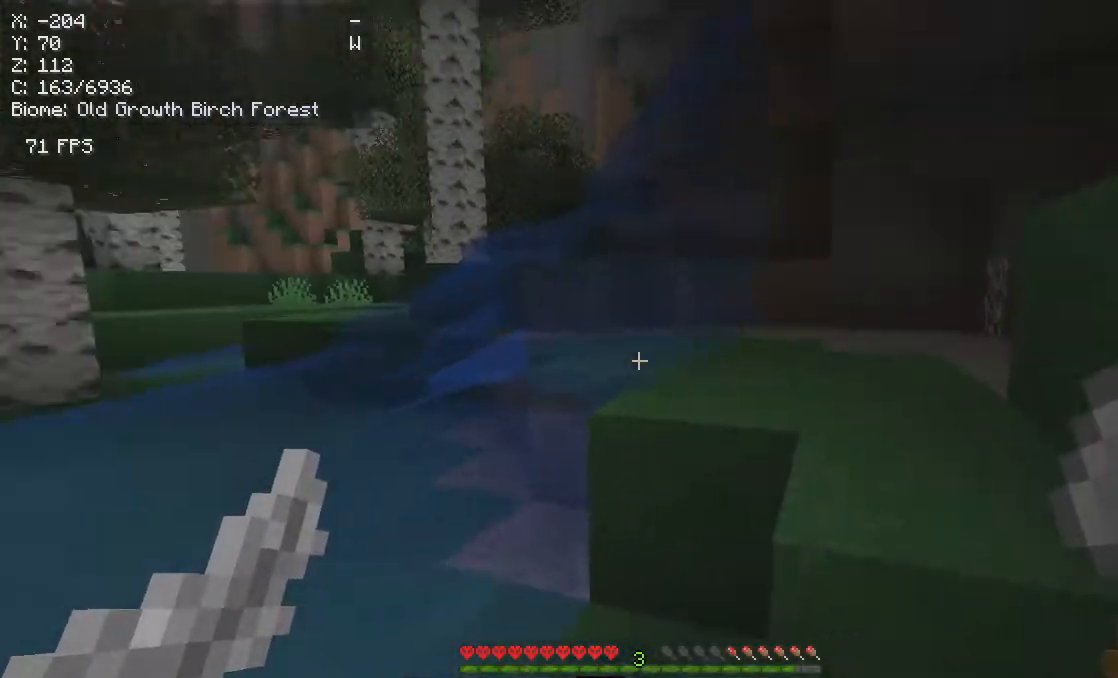
Gameplay with keyboard and mouse; each line is a JSON object with the keys and mouse buttons held at the frame after it. "events" lists presses ("down") and releases ("up") of "a", "d", "s", "w", "mouse_left" and "mouse_right" between this image and that frame as [ms after this image, input, new state], when the widget could be followed in between. "mouse_left", "mouse_right" = the "left", "right" buttons of the "mouse" list. No other keys are recorded. Fast repeated clicks can show as one long hold. Mouse movement is not recorded.
{"keys": ["a", "w"], "mouse": []}
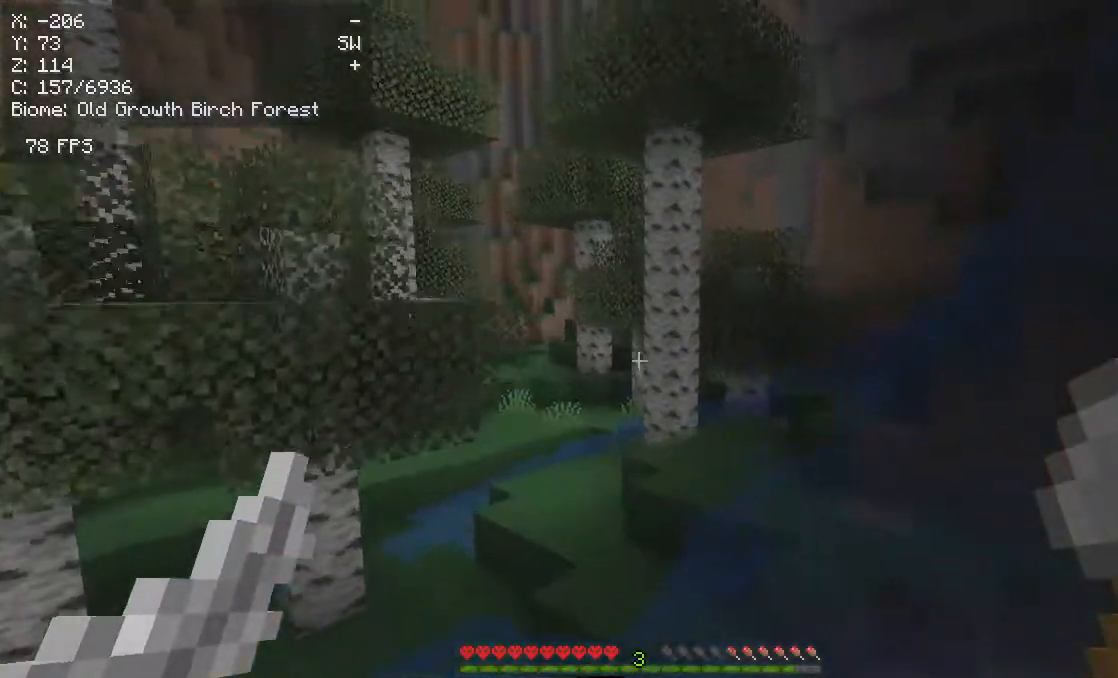
{"keys": ["a", "w"], "mouse": [], "events": []}
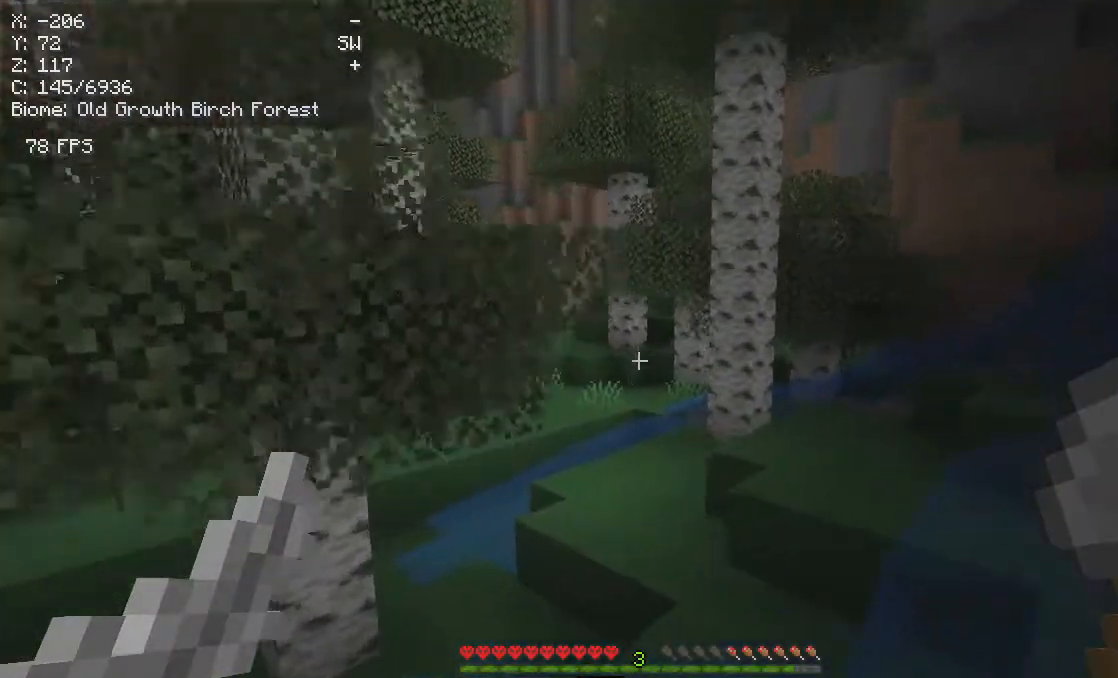
{"keys": ["a"], "mouse": [], "events": [[267, "w", "up"]]}
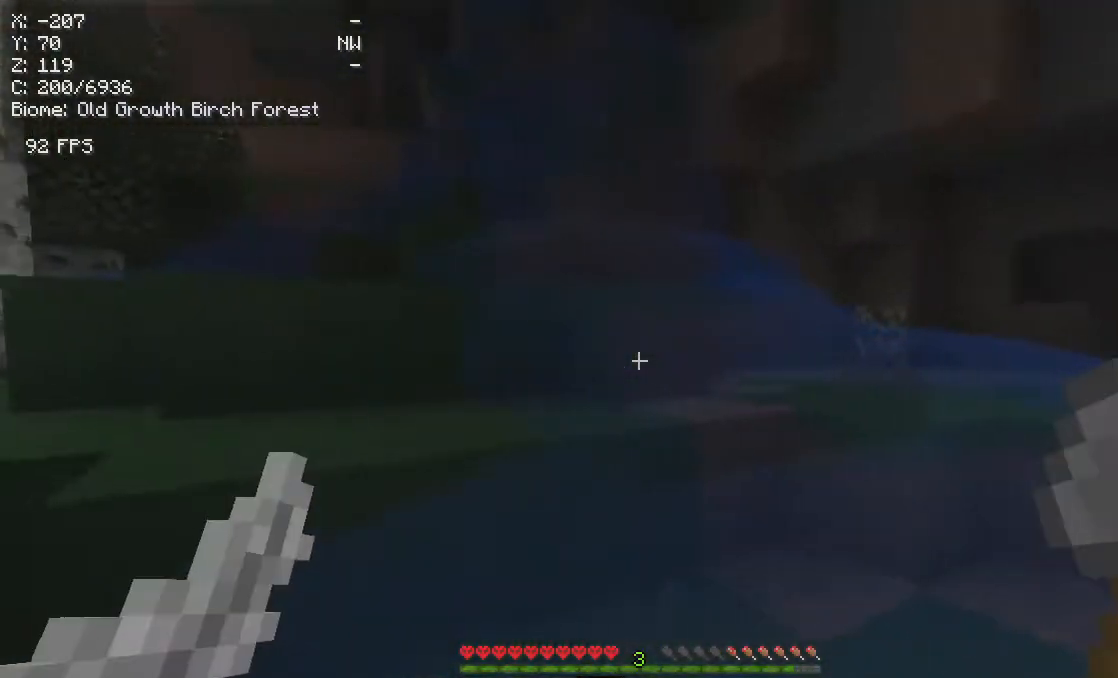
{"keys": ["a", "w"], "mouse": [], "events": [[467, "w", "down"]]}
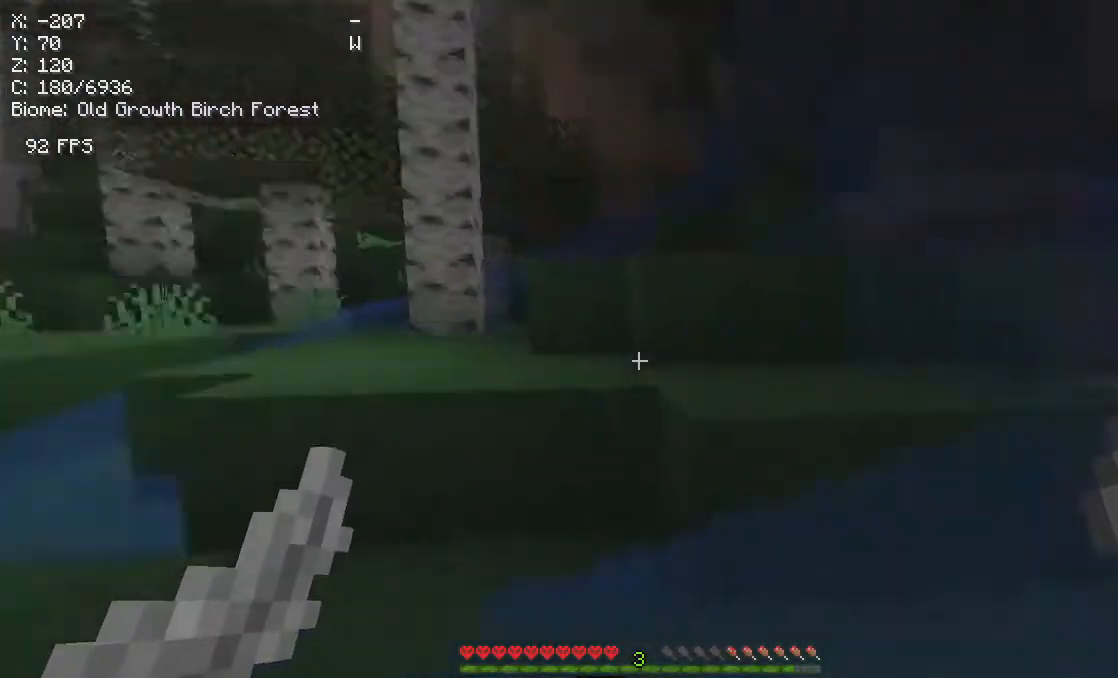
{"keys": ["w"], "mouse": [], "events": [[50, "a", "up"]]}
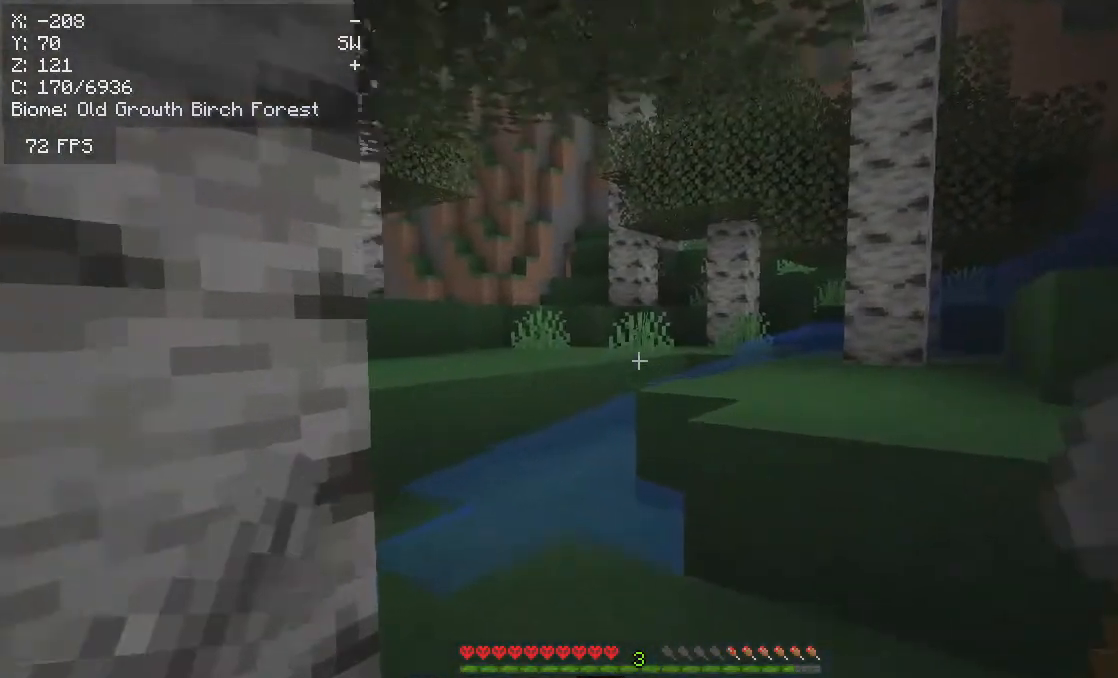
{"keys": ["d", "w"], "mouse": [], "events": [[300, "d", "down"]]}
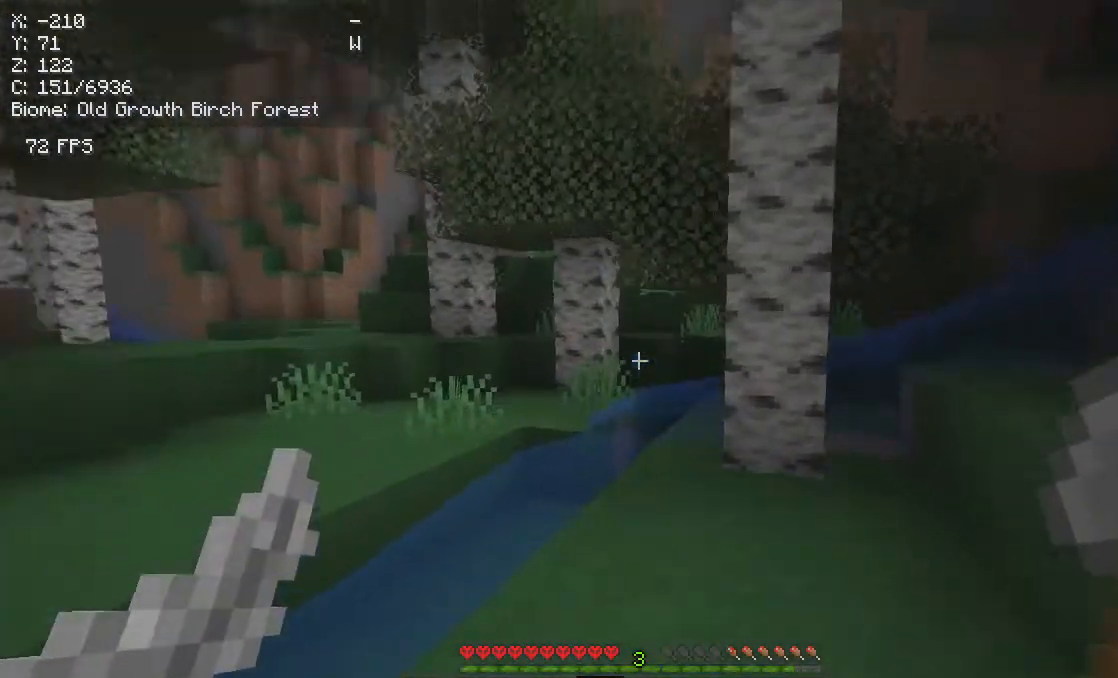
{"keys": ["a", "w"], "mouse": [], "events": [[300, "d", "up"], [367, "d", "down"], [450, "d", "up"], [500, "a", "down"]]}
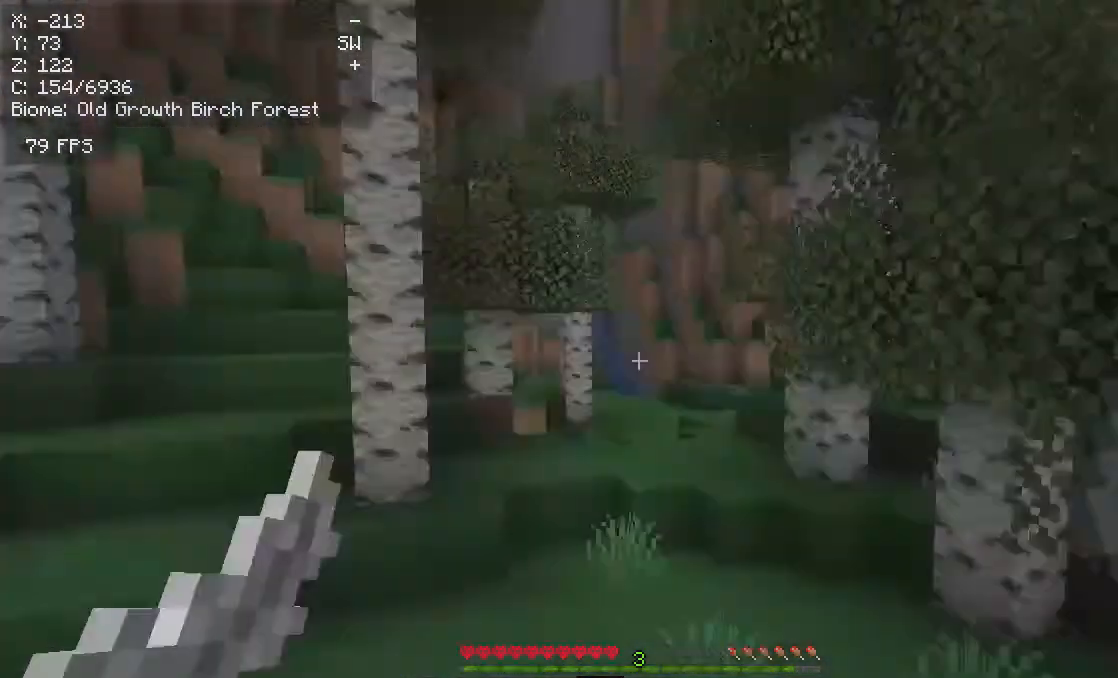
{"keys": ["a", "w"], "mouse": [], "events": []}
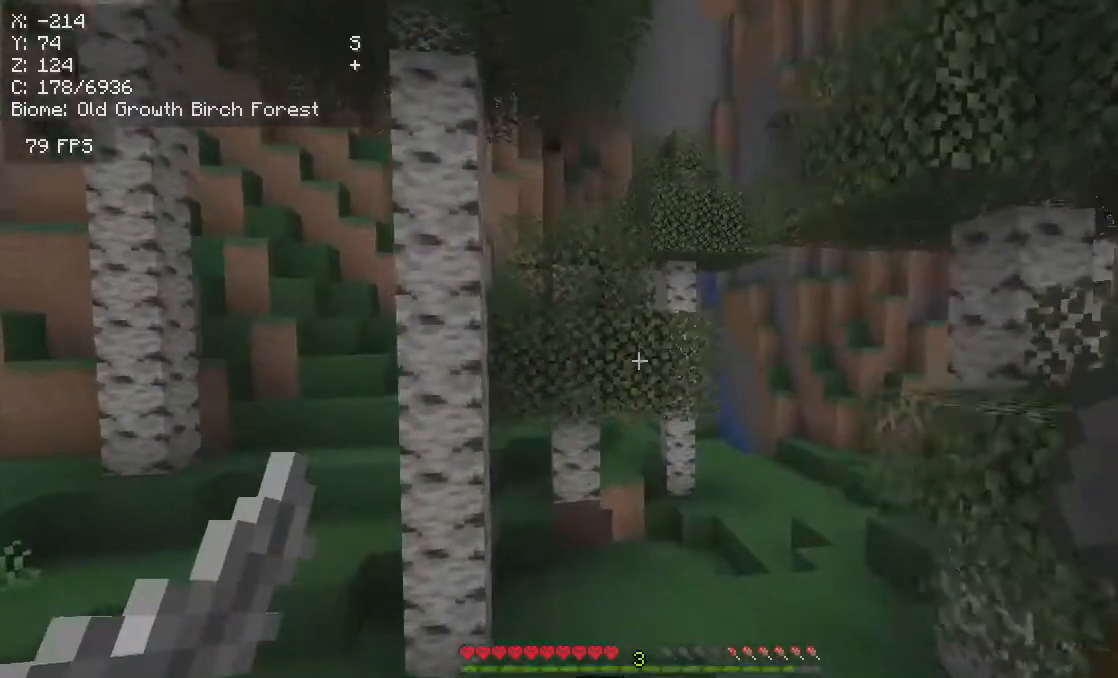
{"keys": ["a", "w"], "mouse": [], "events": [[217, "a", "up"], [333, "a", "down"]]}
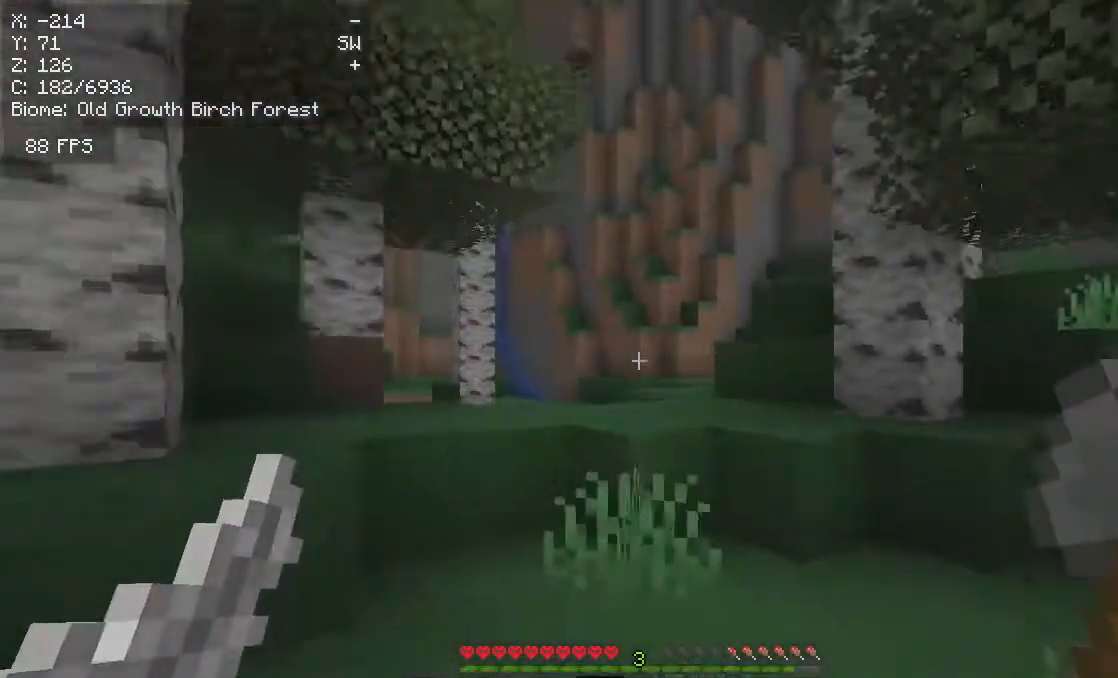
{"keys": ["w"], "mouse": [], "events": [[200, "a", "up"]]}
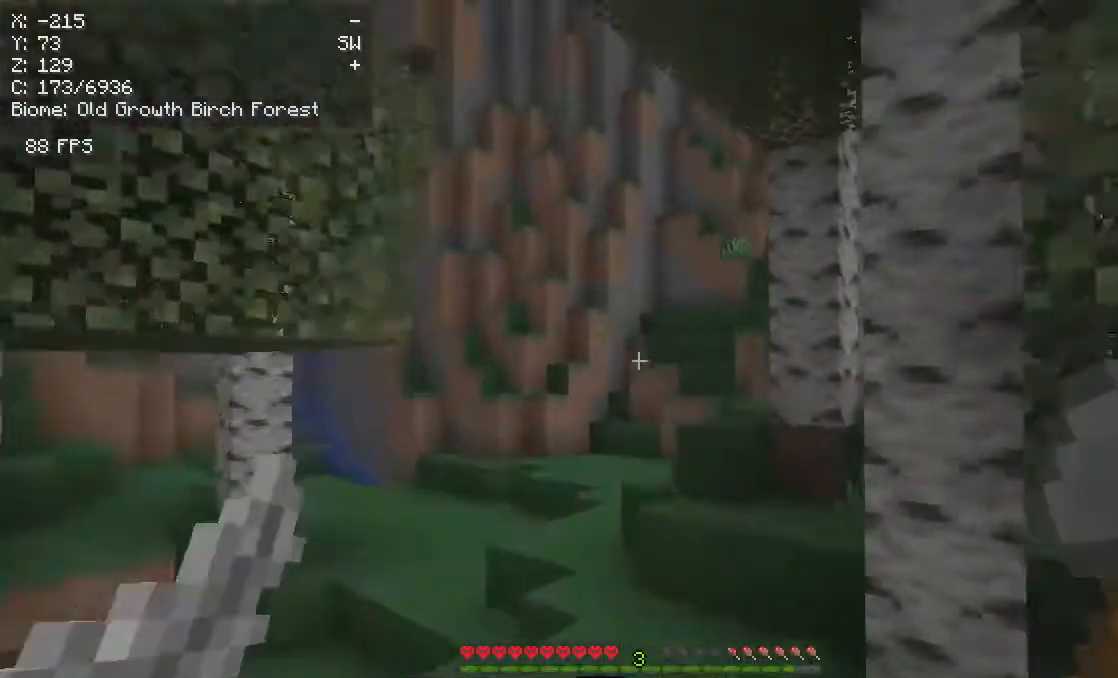
{"keys": ["a", "w"], "mouse": [], "events": [[33, "a", "down"]]}
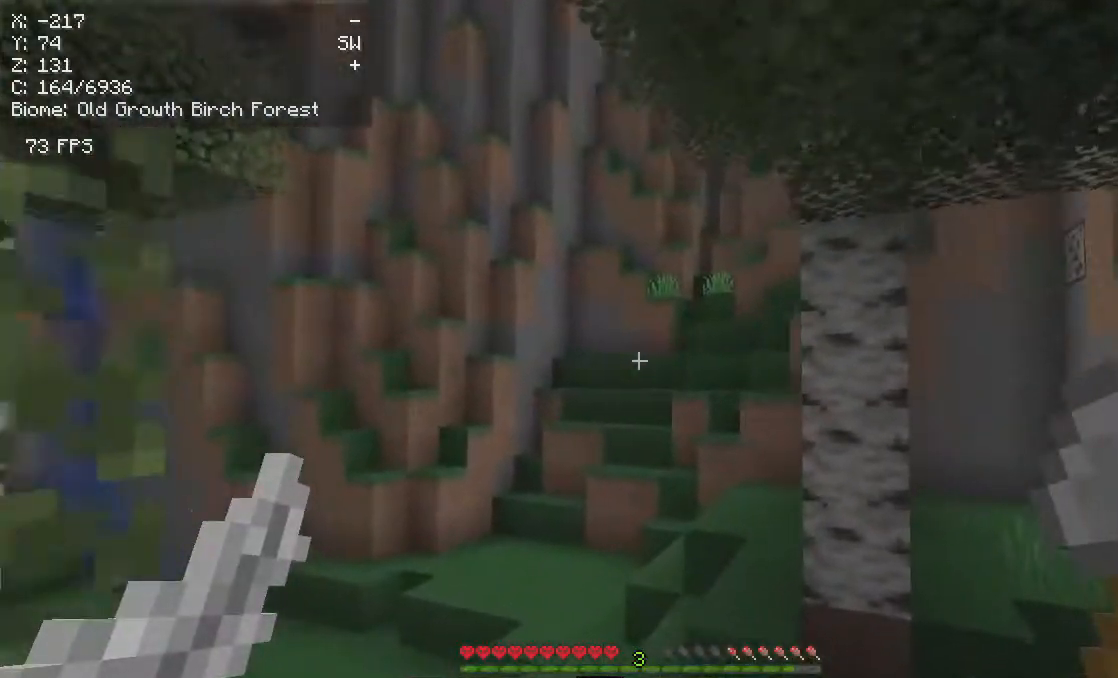
{"keys": ["w"], "mouse": [], "events": [[500, "a", "up"]]}
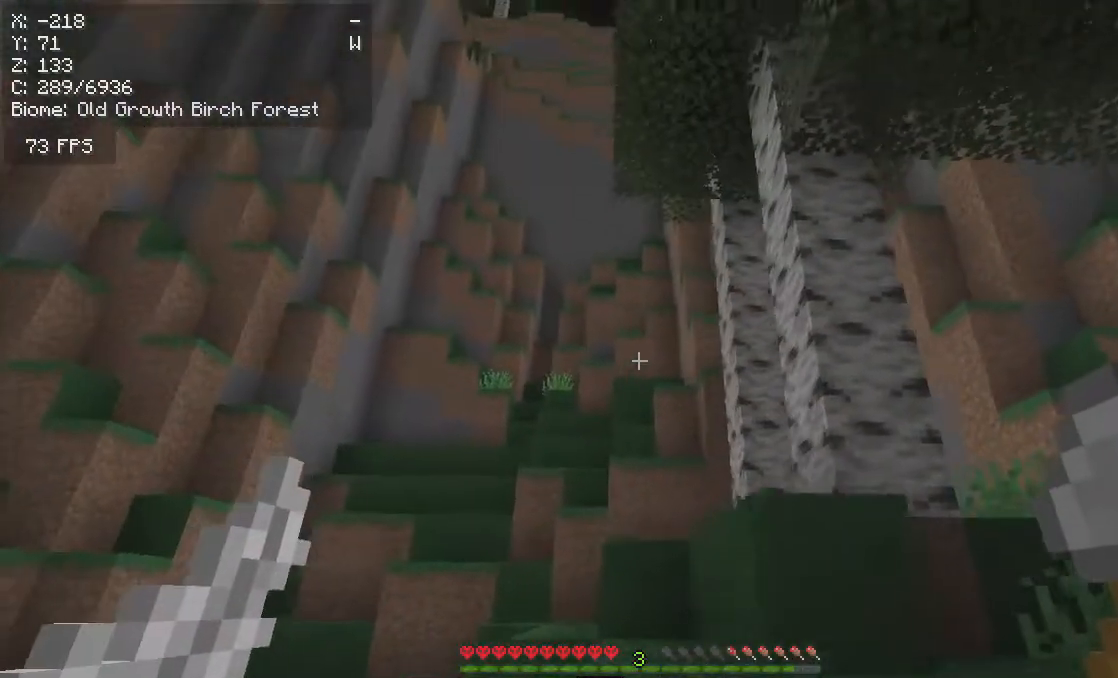
{"keys": ["a", "w"], "mouse": [], "events": [[250, "a", "down"]]}
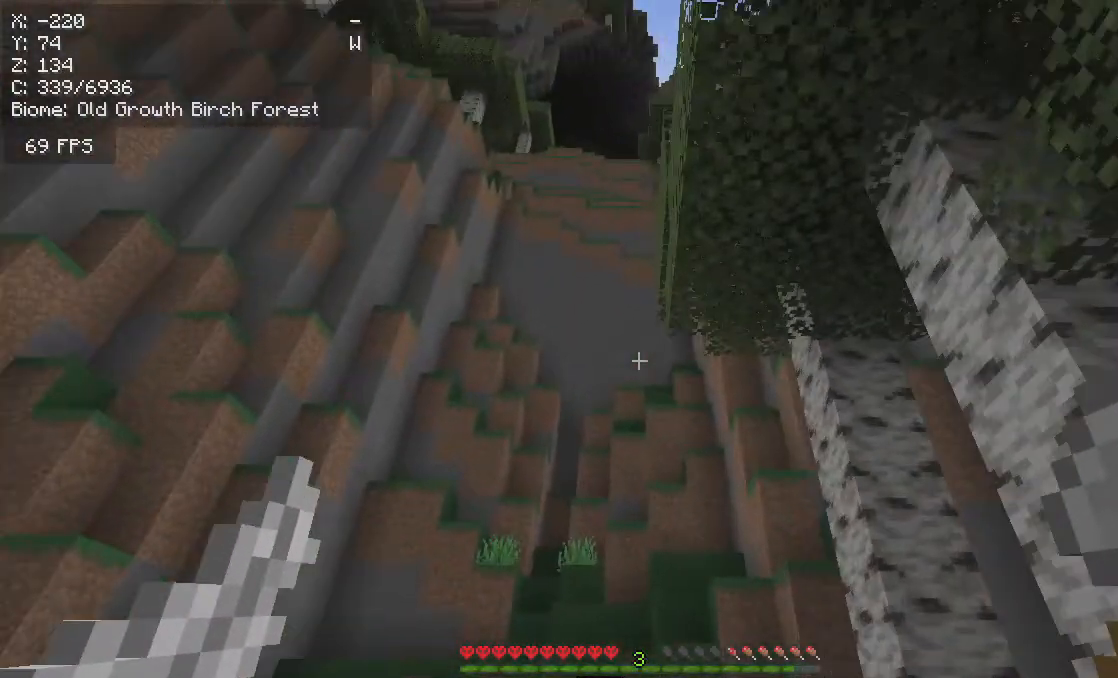
{"keys": [], "mouse": [], "events": [[167, "a", "up"], [467, "w", "up"]]}
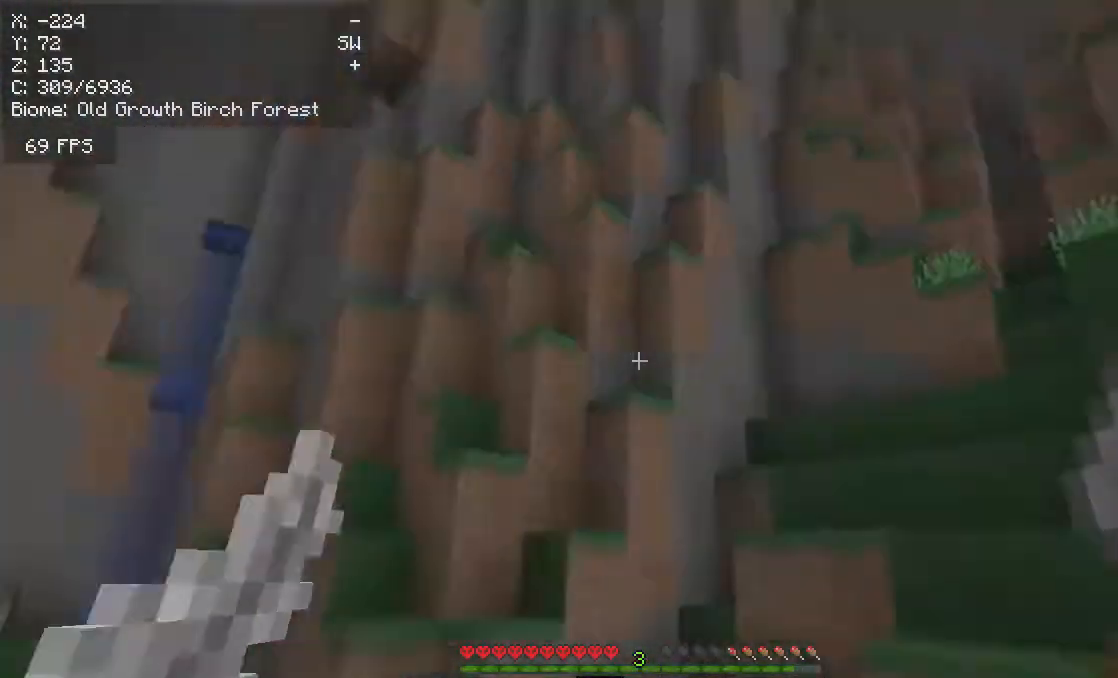
{"keys": [], "mouse": [], "events": []}
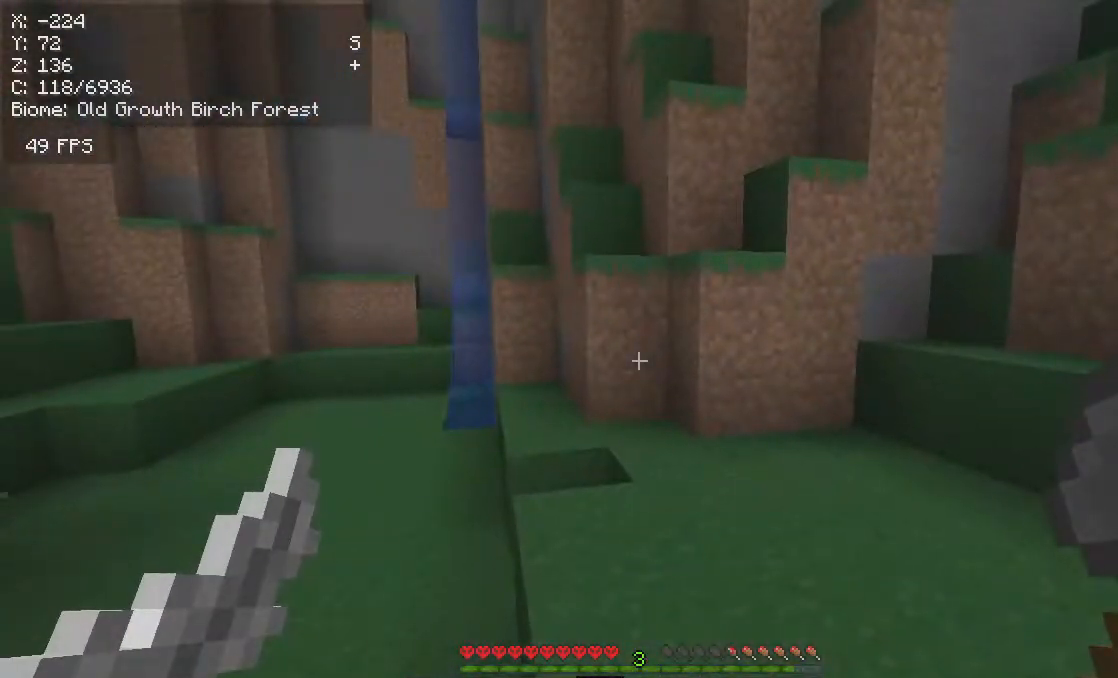
{"keys": [], "mouse": [], "events": [[150, "d", "down"], [150, "w", "down"], [233, "d", "up"], [317, "w", "up"]]}
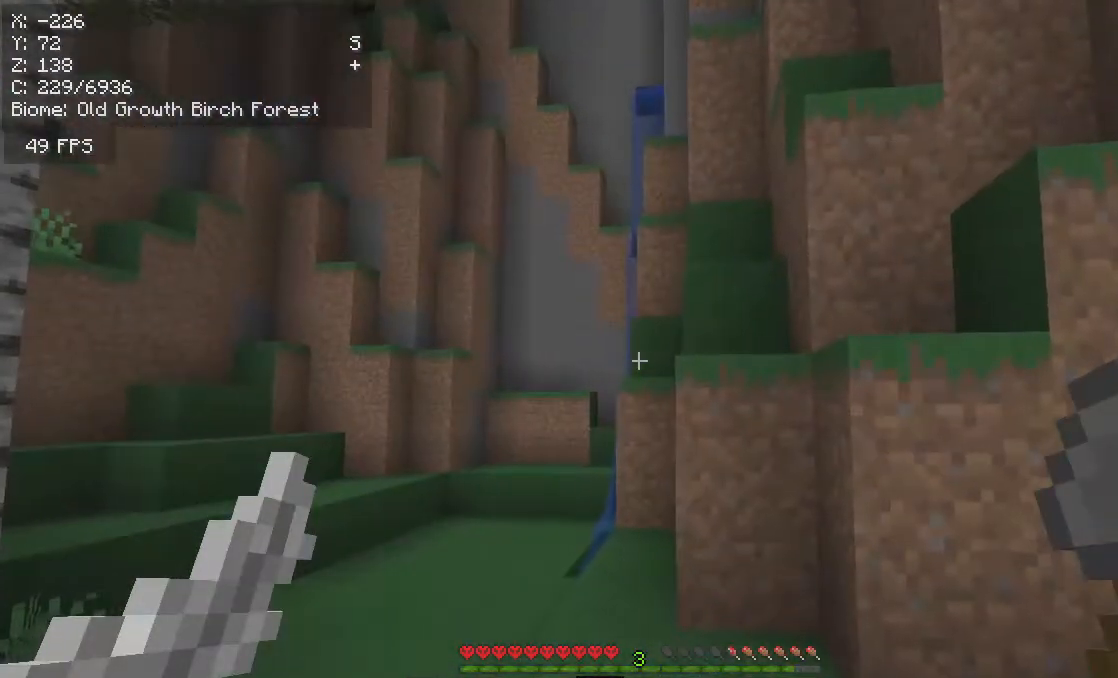
{"keys": [], "mouse": [], "events": [[167, "w", "down"], [300, "w", "up"]]}
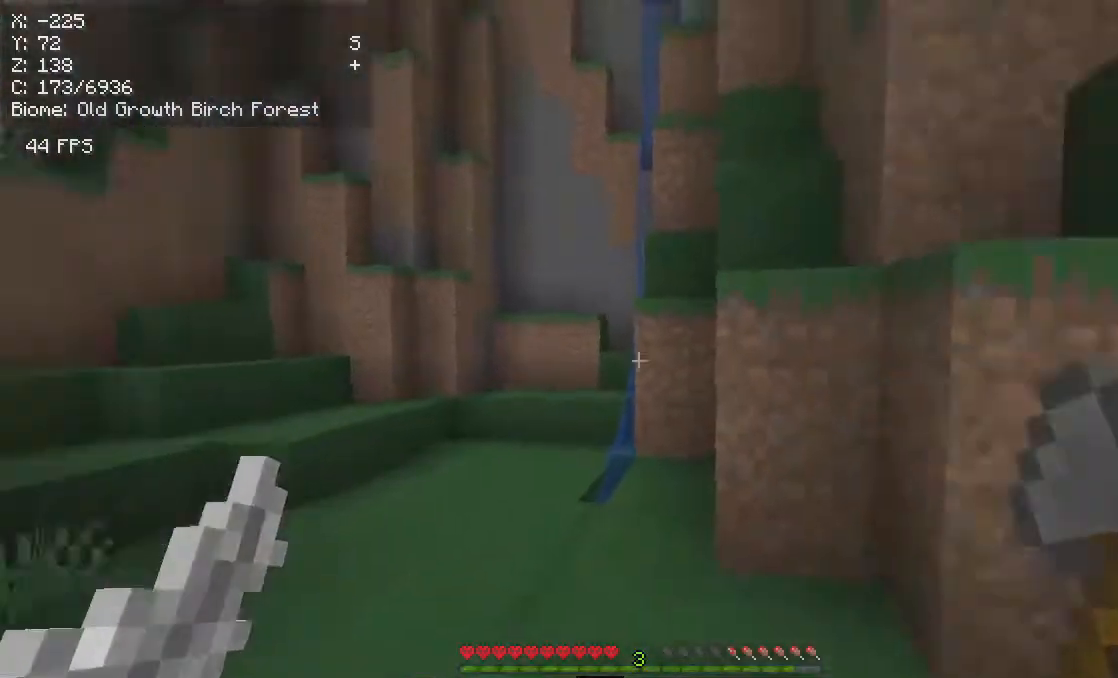
{"keys": ["w"], "mouse": [], "events": [[467, "w", "down"]]}
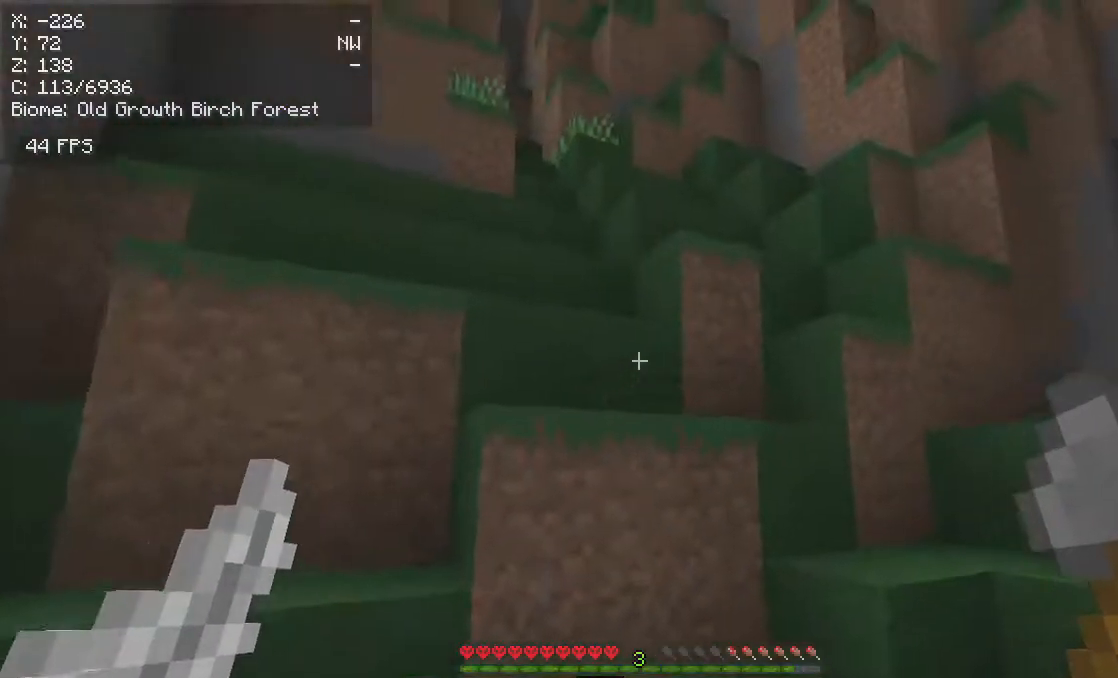
{"keys": ["w"], "mouse": [], "events": [[167, "w", "up"], [483, "w", "down"]]}
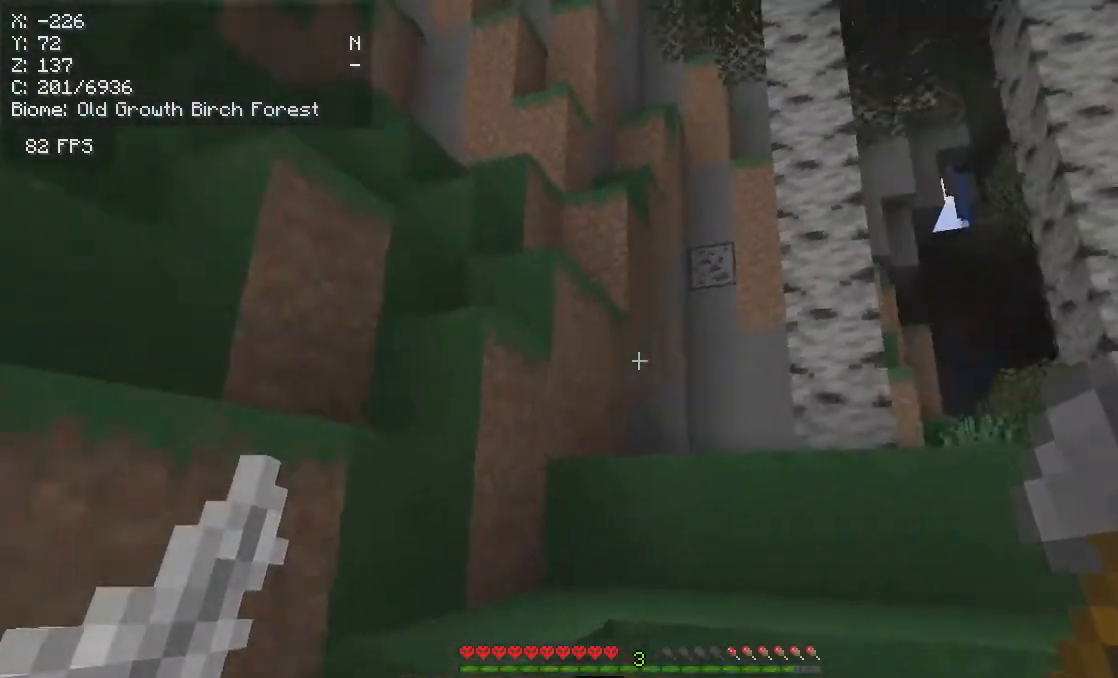
{"keys": ["a", "w"], "mouse": [], "events": [[400, "a", "down"]]}
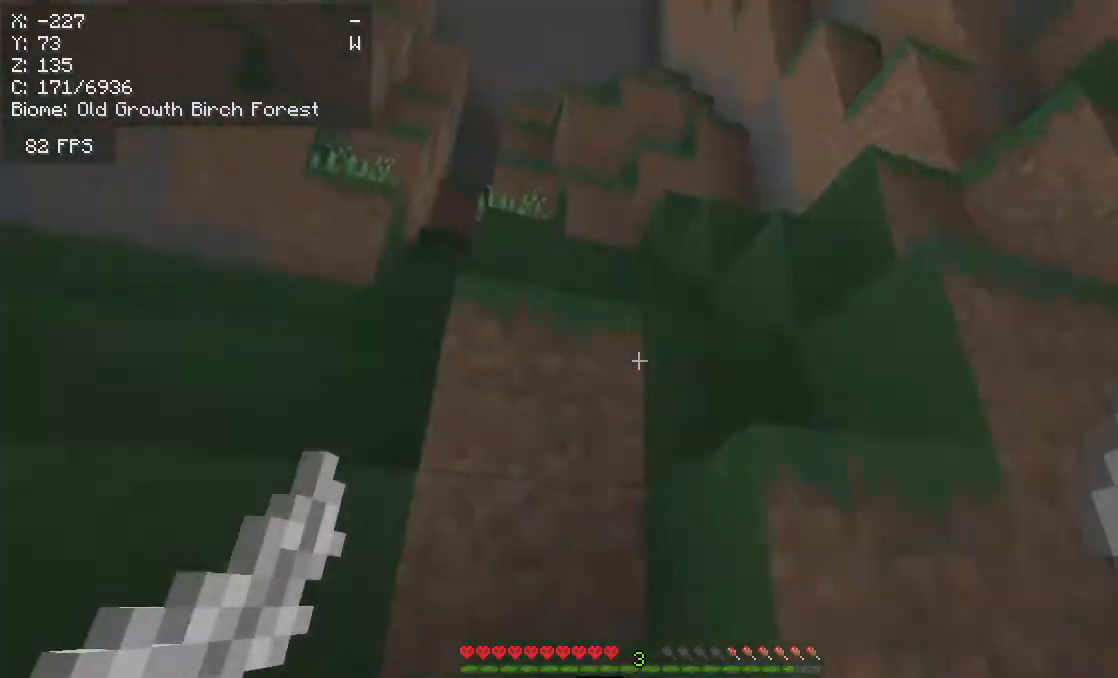
{"keys": ["w"], "mouse": [], "events": [[383, "a", "up"]]}
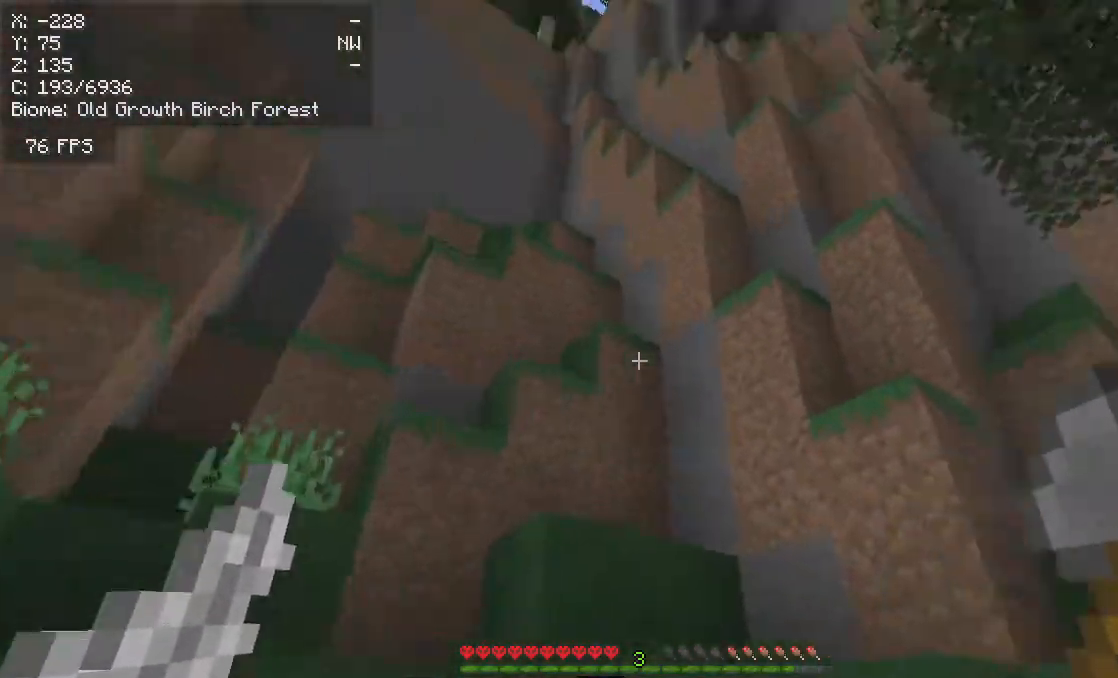
{"keys": ["a", "w"], "mouse": [], "events": [[417, "a", "down"]]}
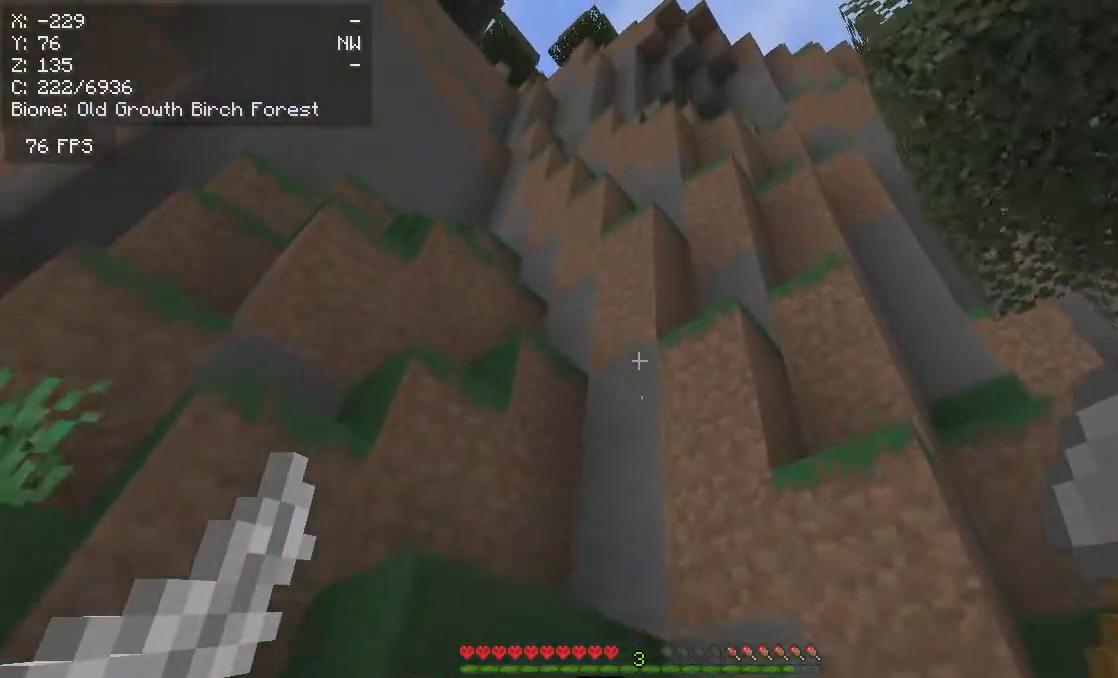
{"keys": ["w"], "mouse": [], "events": [[367, "a", "up"]]}
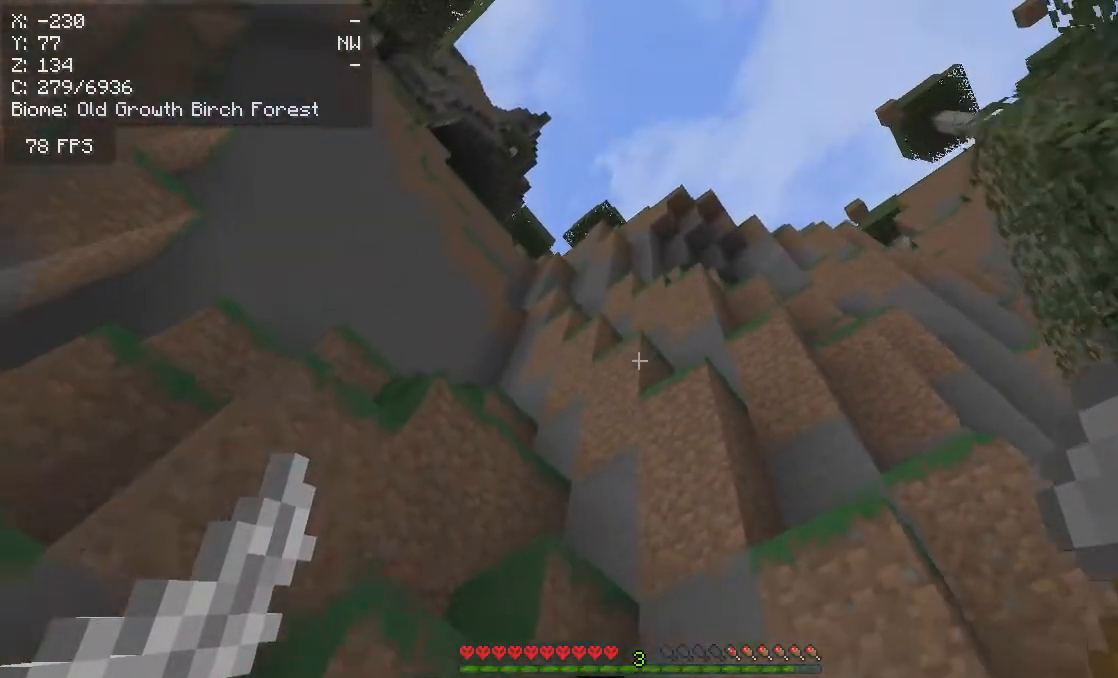
{"keys": ["w"], "mouse": [], "events": []}
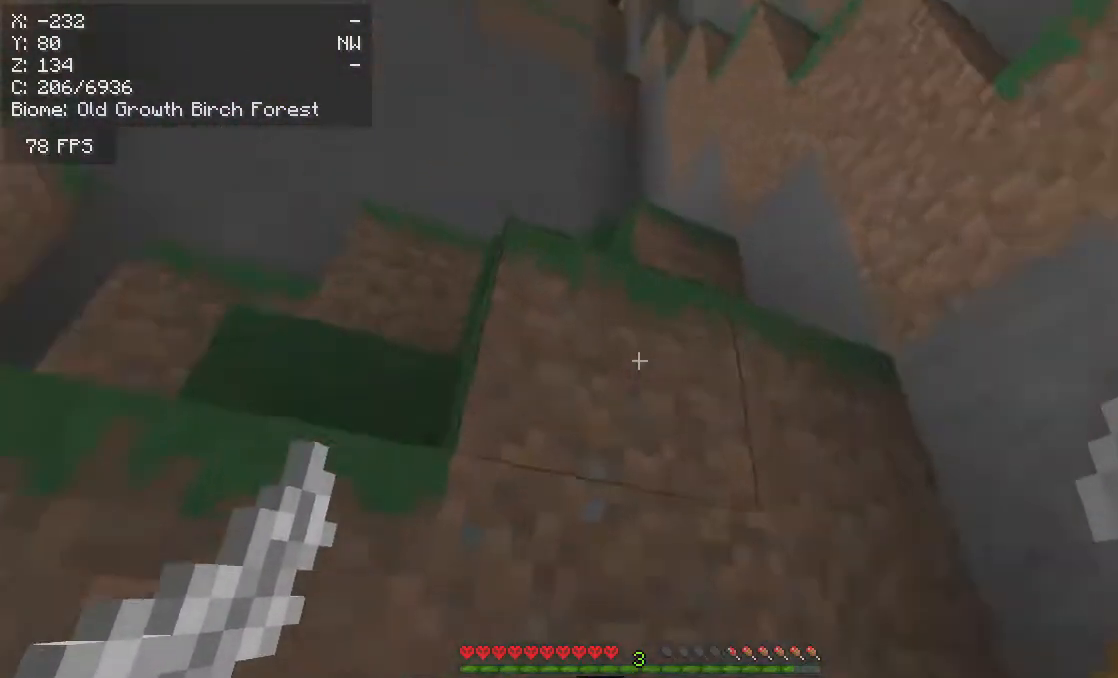
{"keys": ["w"], "mouse": [], "events": [[67, "w", "up"], [333, "w", "down"]]}
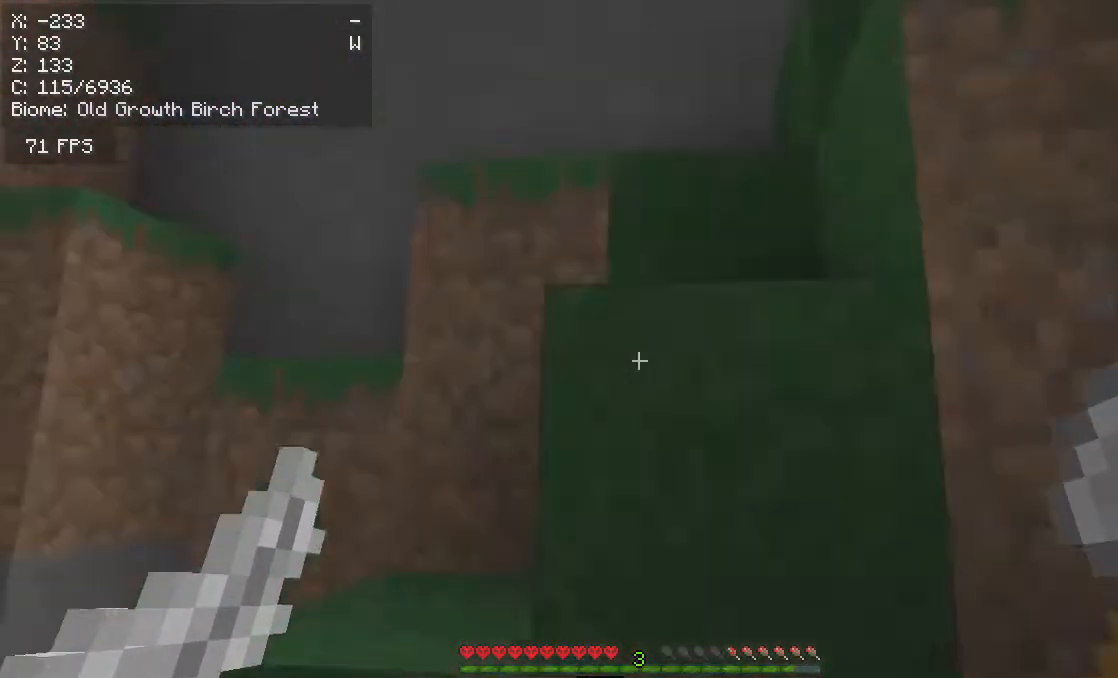
{"keys": ["w"], "mouse": [], "events": [[167, "d", "down"], [267, "d", "up"]]}
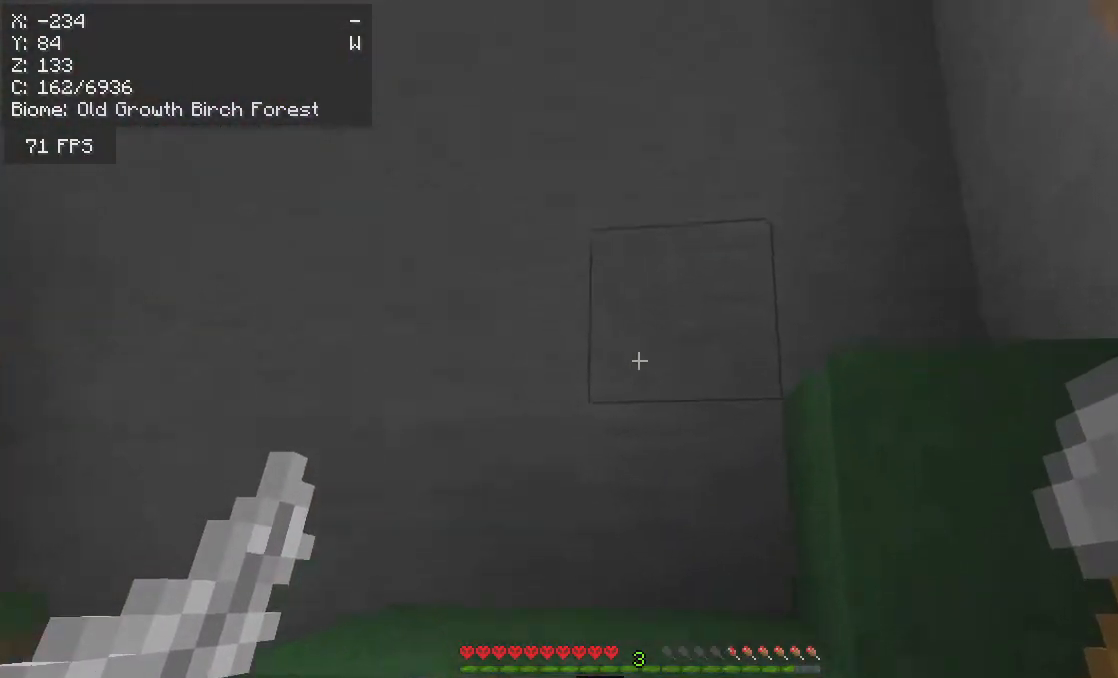
{"keys": ["a", "w"], "mouse": [], "events": [[367, "a", "down"]]}
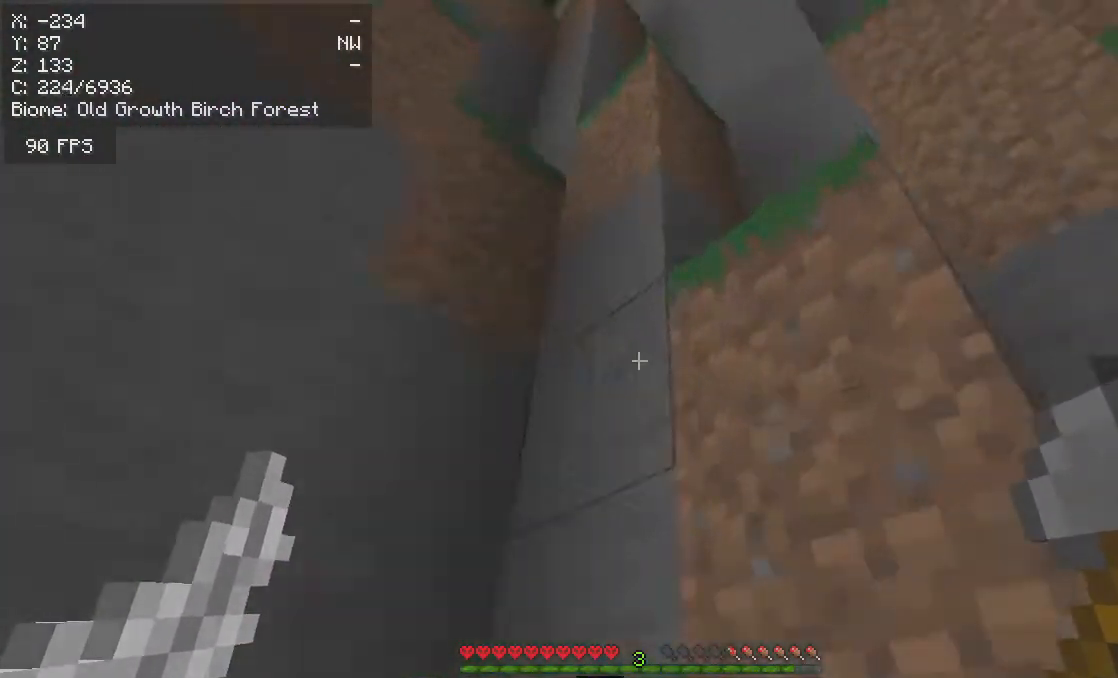
{"keys": [], "mouse": [], "events": [[117, "w", "up"], [267, "a", "up"]]}
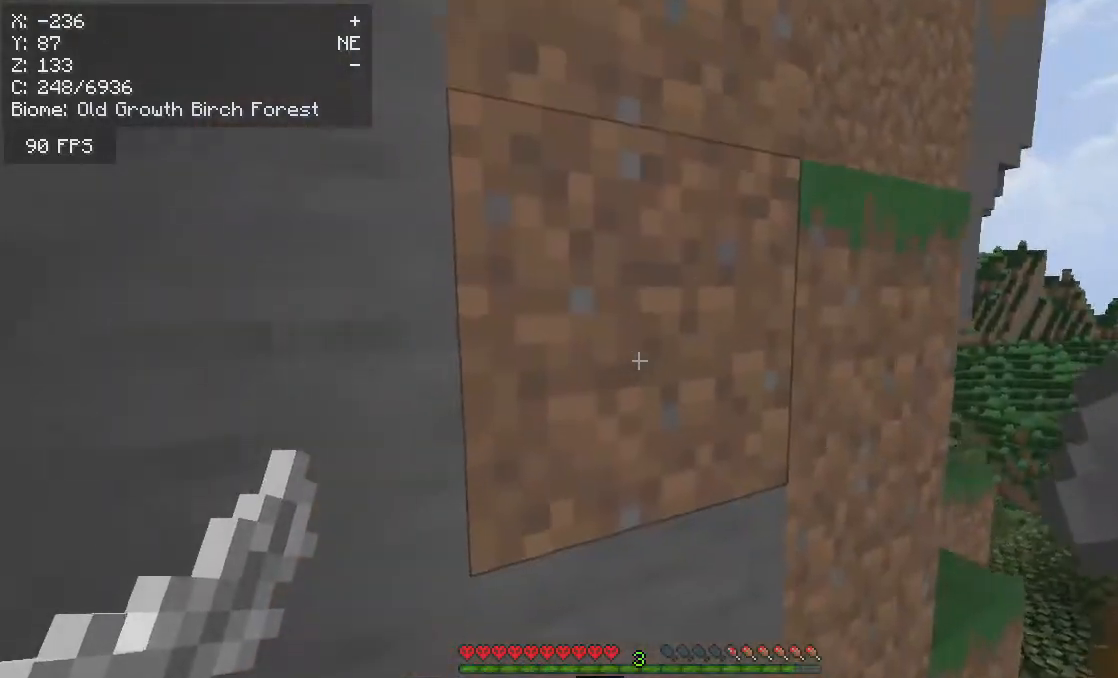
{"keys": ["w"], "mouse": [], "events": [[133, "w", "down"]]}
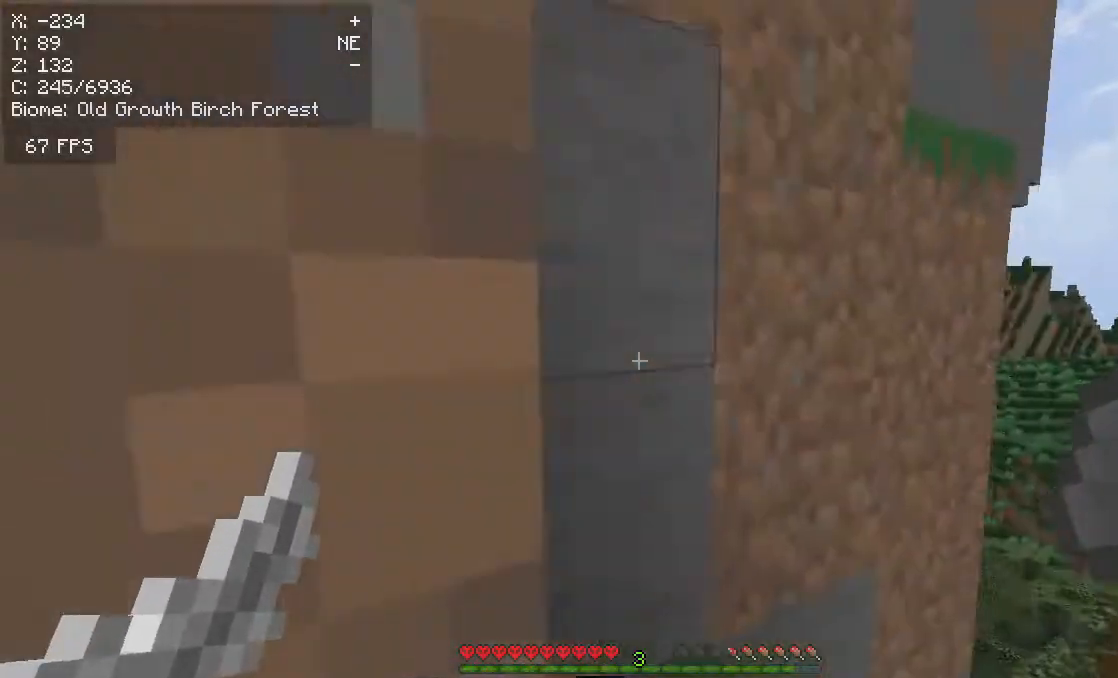
{"keys": ["a", "w"], "mouse": [], "events": [[283, "a", "down"]]}